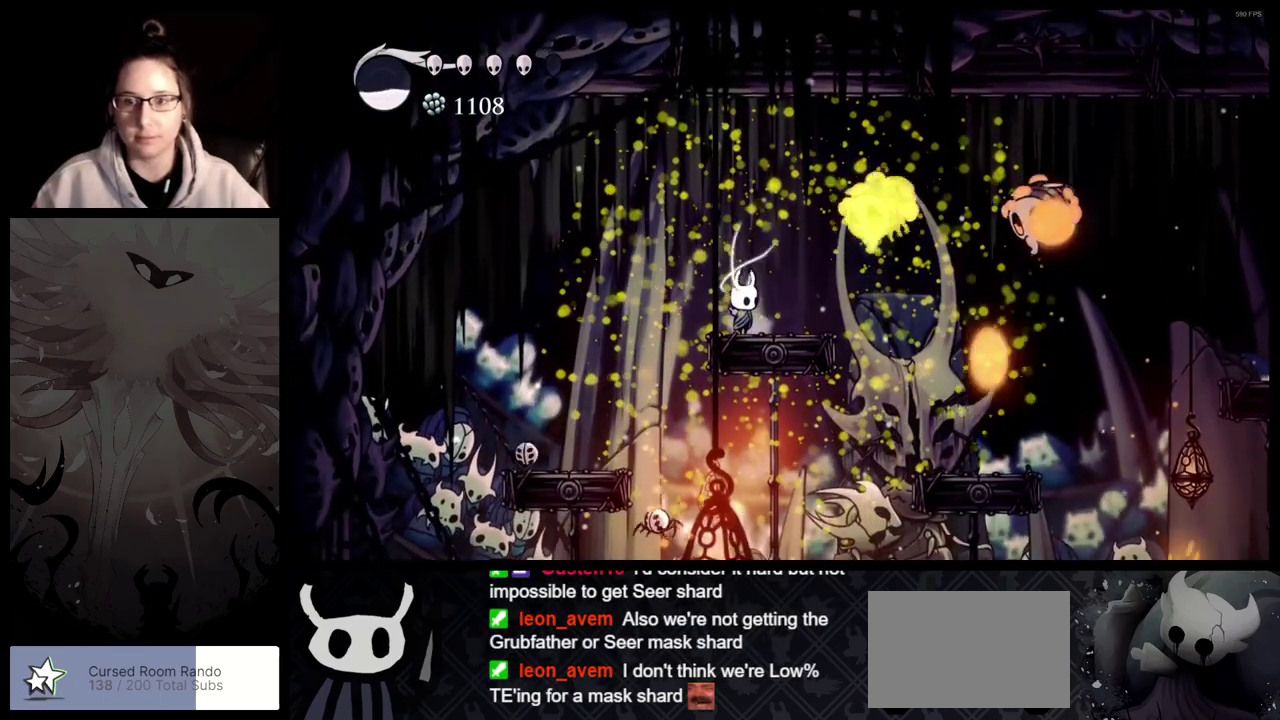
Gameplay with a controller (Xbox layout); each line is a JSON object with the inputs held at the frame after it. "events" lists button and stick changes between this image and that frame as [ms after this image, input, new state], when the widget could be followed in between. Not read: L2 R2.
{"buttons": ["A"], "left_stick": "left", "right_stick": "center", "events": [[333, "left_stick", "left"], [383, "A", "down"]]}
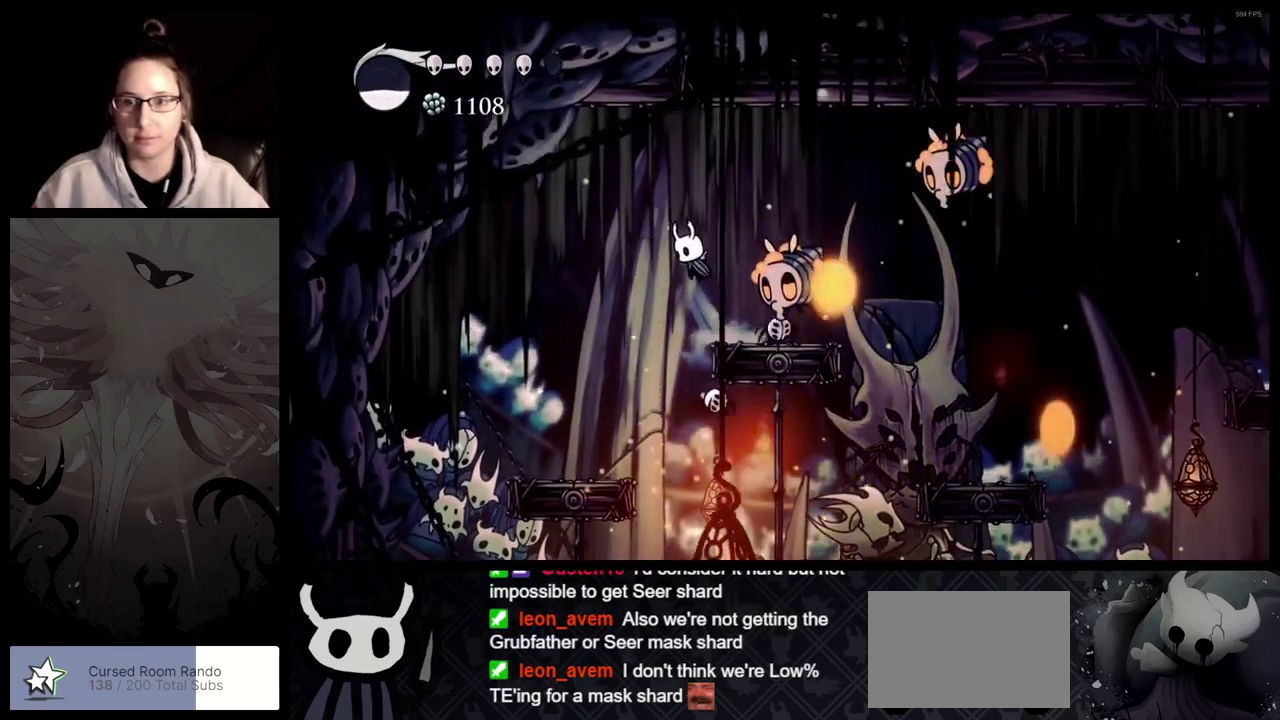
{"buttons": [], "left_stick": "center", "right_stick": "center", "events": [[267, "A", "up"], [267, "left_stick", "right"], [450, "A", "down"], [483, "left_stick", "center"], [500, "A", "up"]]}
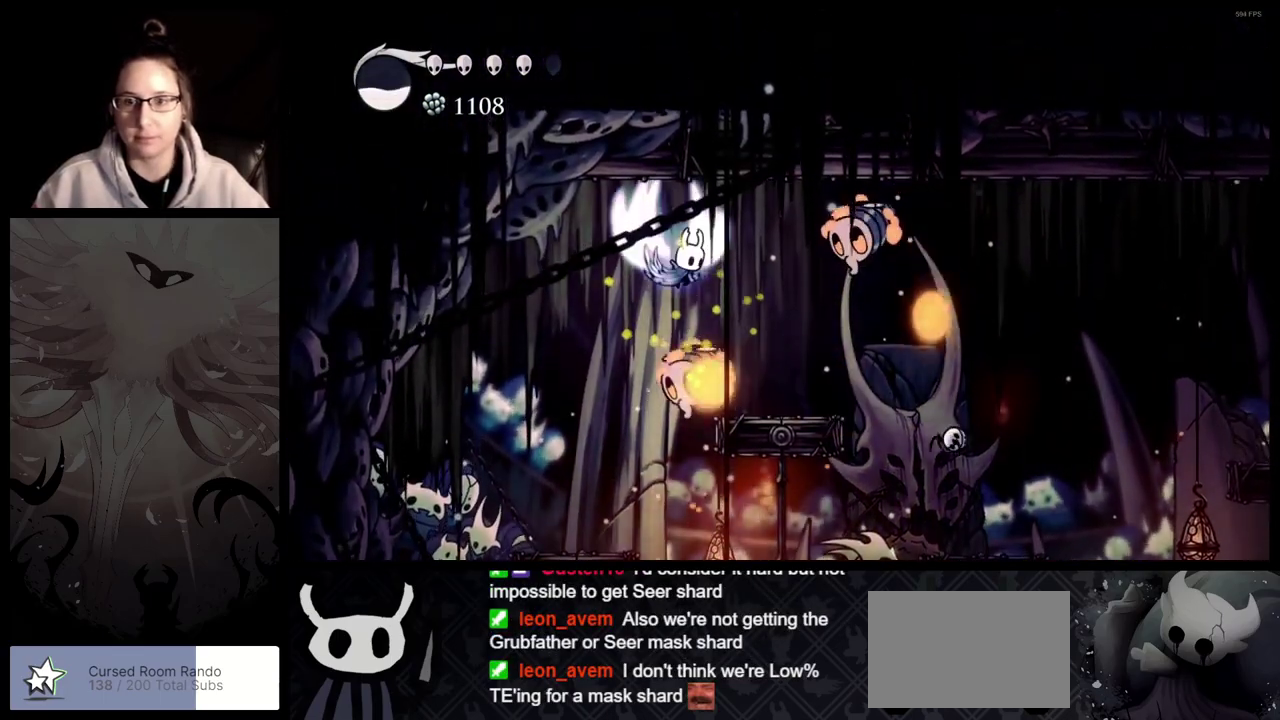
{"buttons": [], "left_stick": "left", "right_stick": "center", "events": [[117, "left_stick", "right"], [317, "left_stick", "center"], [383, "left_stick", "left"]]}
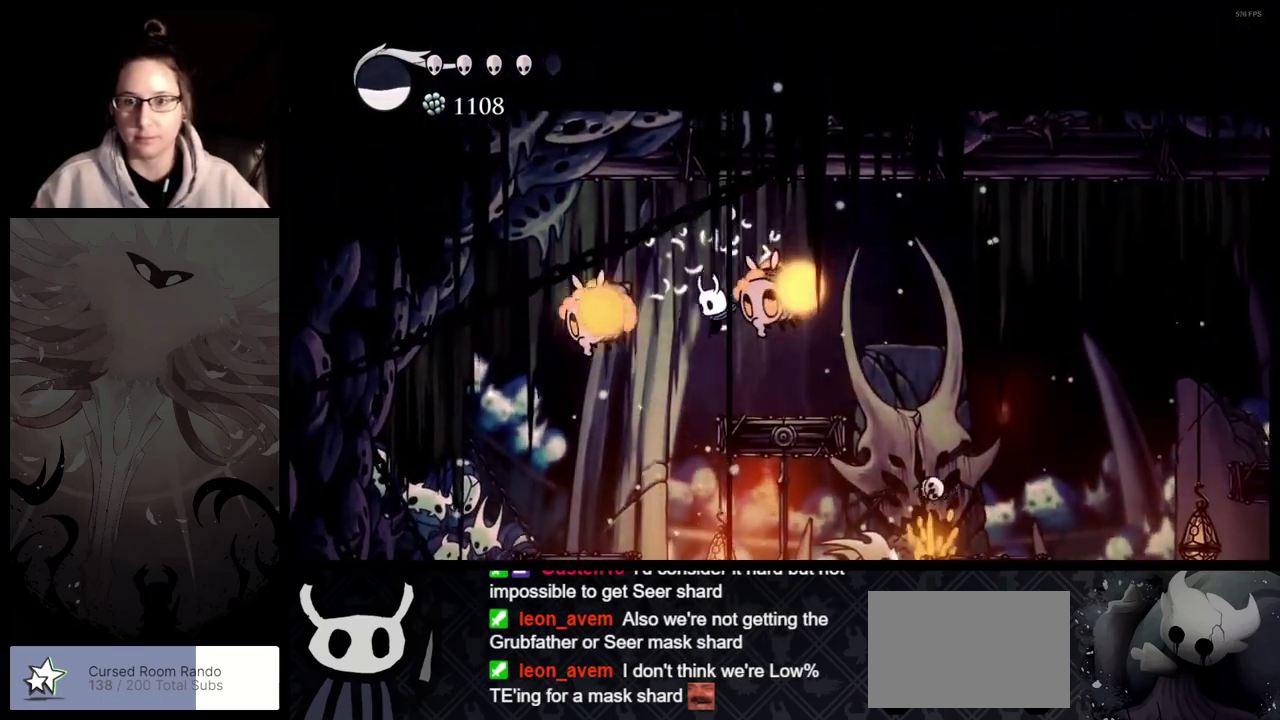
{"buttons": [], "left_stick": "right", "right_stick": "center", "events": [[100, "left_stick", "right"]]}
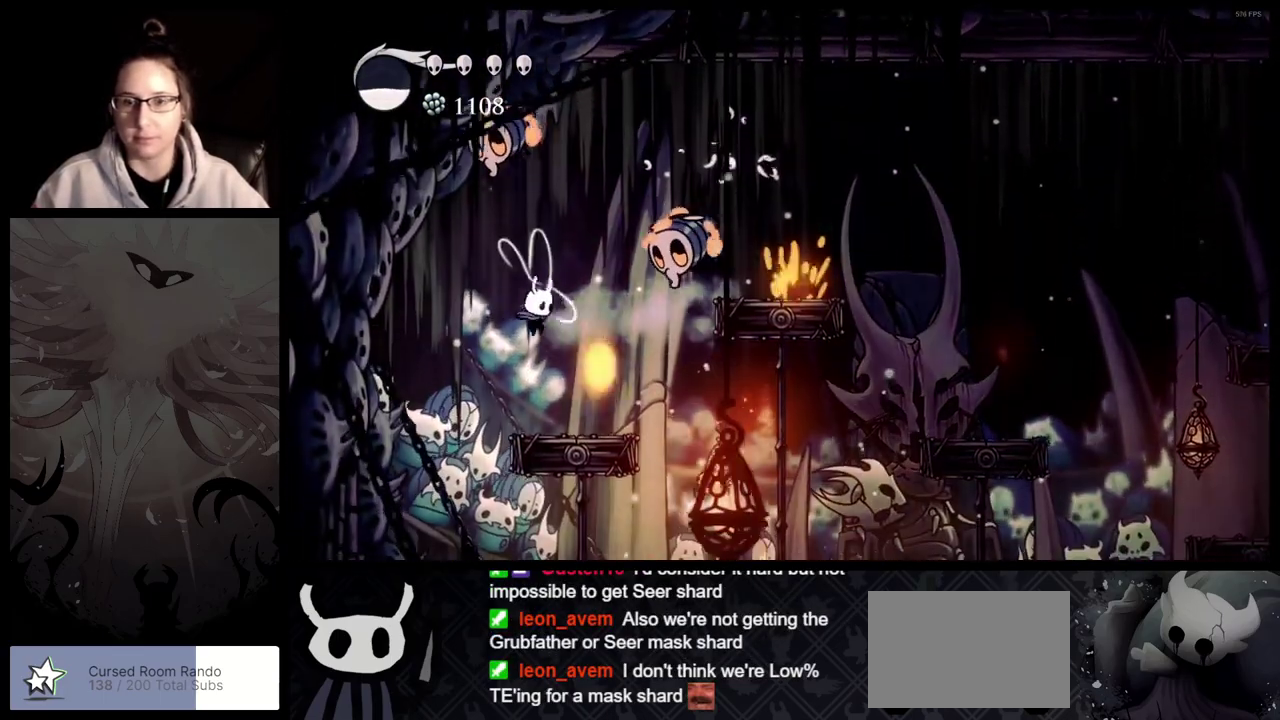
{"buttons": ["A"], "left_stick": "left", "right_stick": "center", "events": [[83, "left_stick", "left"], [283, "left_stick", "center"], [350, "A", "down"], [467, "left_stick", "left"]]}
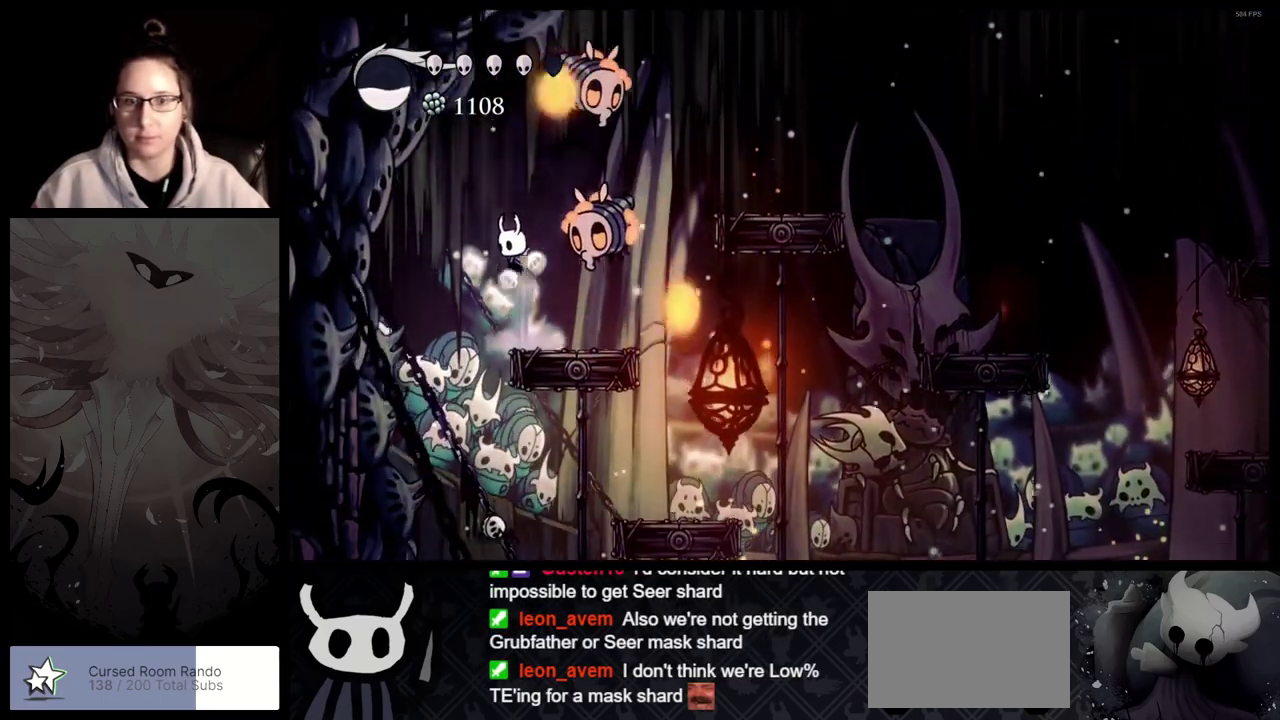
{"buttons": [], "left_stick": "left", "right_stick": "center", "events": [[67, "A", "up"]]}
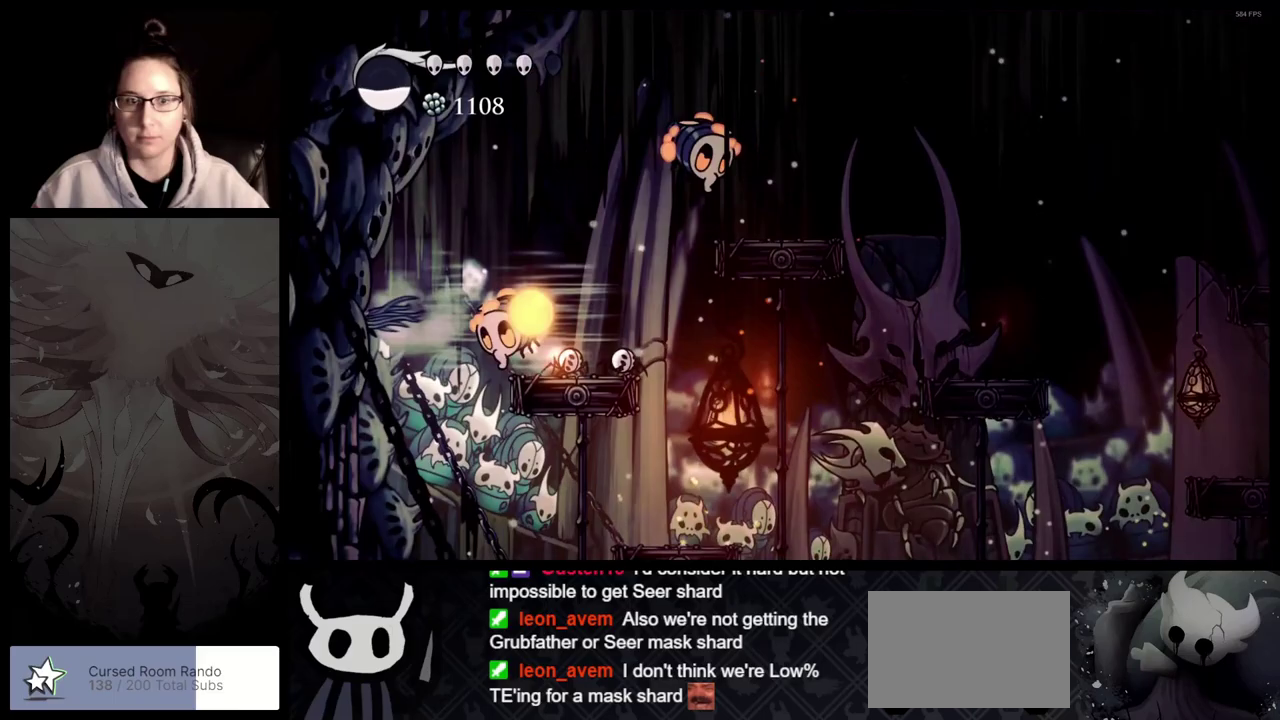
{"buttons": [], "left_stick": "right", "right_stick": "center", "events": [[67, "A", "down"], [150, "left_stick", "right"], [450, "A", "up"]]}
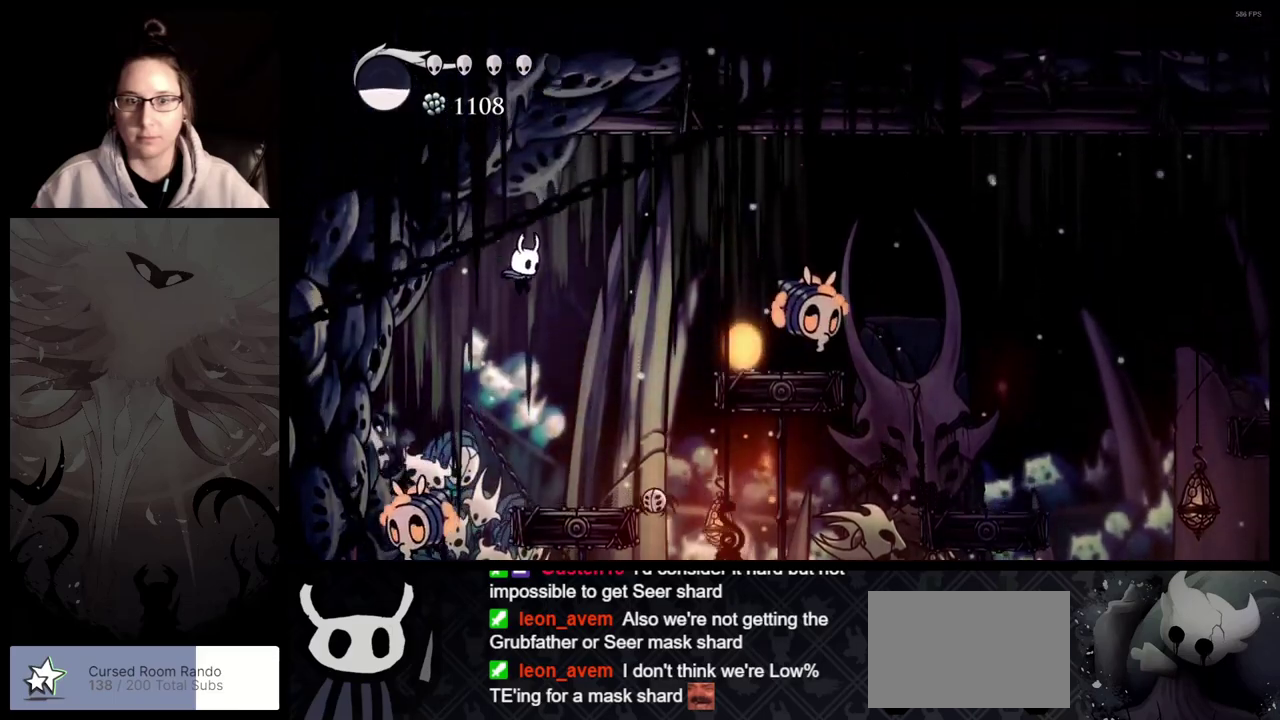
{"buttons": ["A"], "left_stick": "right", "right_stick": "center", "events": [[150, "left_stick", "center"], [383, "left_stick", "right"], [433, "A", "down"]]}
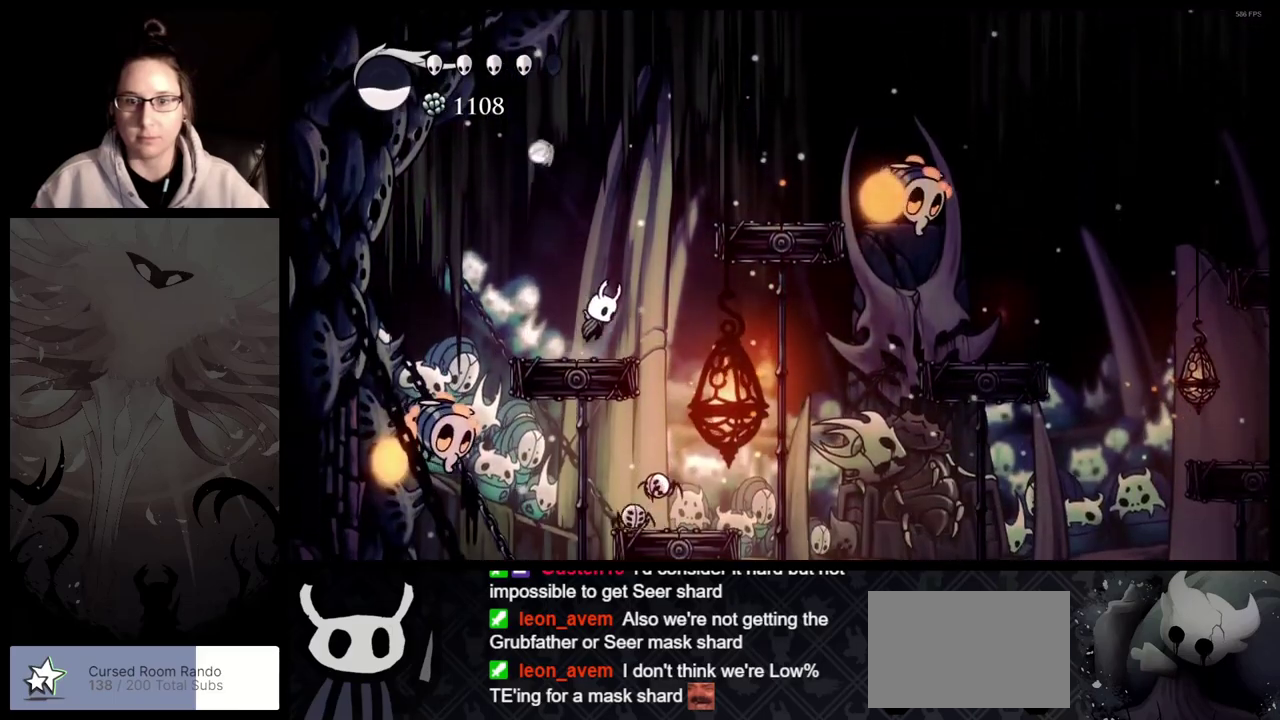
{"buttons": [], "left_stick": "right", "right_stick": "center", "events": [[333, "A", "up"]]}
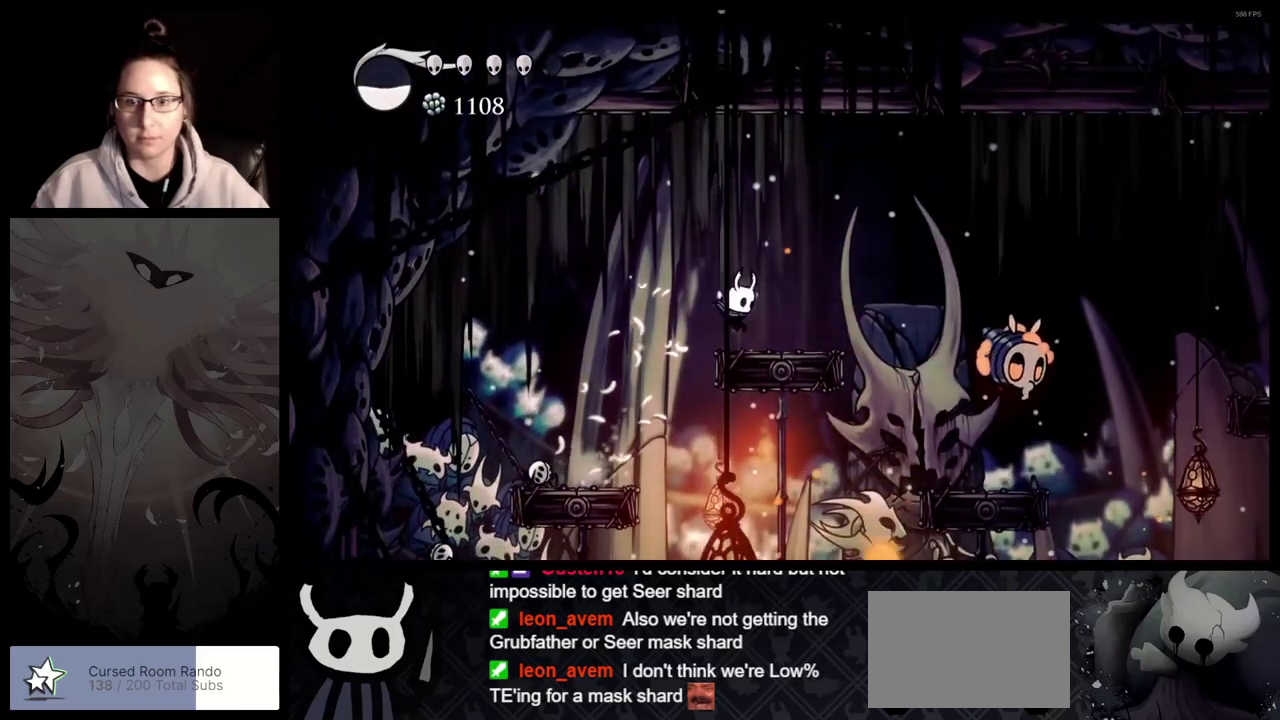
{"buttons": [], "left_stick": "center", "right_stick": "center", "events": [[83, "right_stick", "down"], [150, "left_stick", "center"], [333, "right_stick", "center"]]}
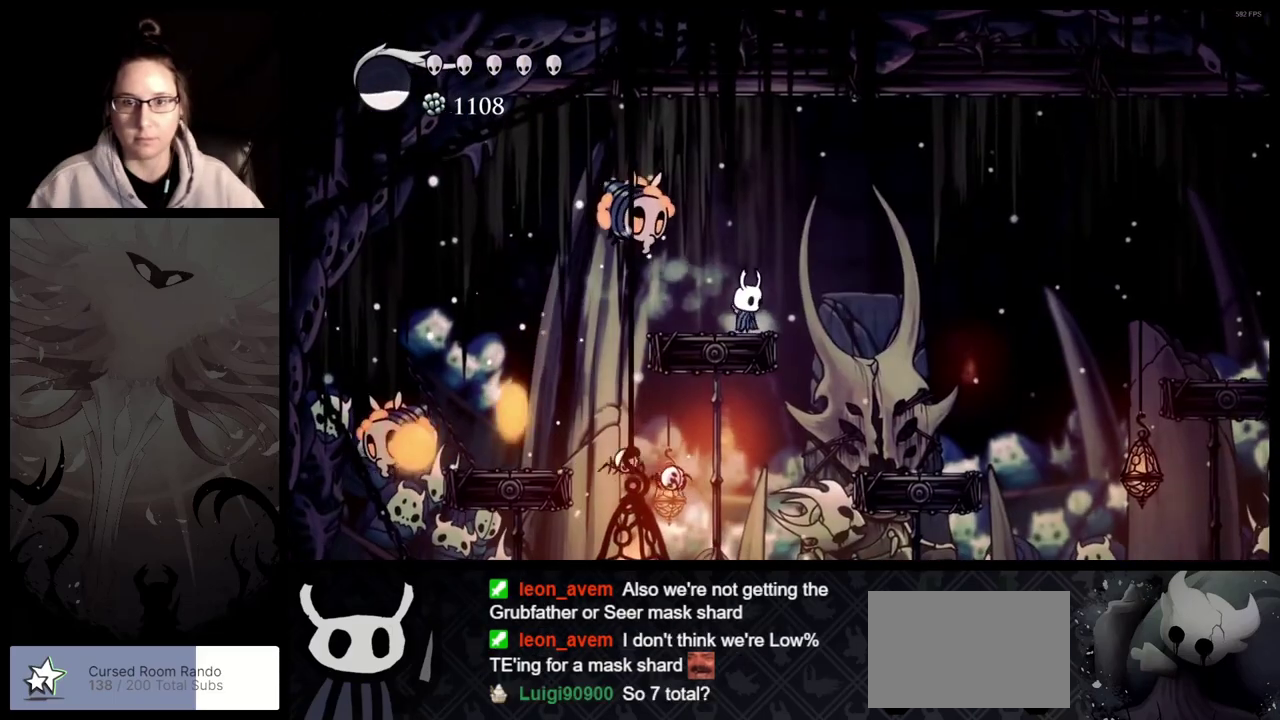
{"buttons": [], "left_stick": "left", "right_stick": "center", "events": [[17, "left_stick", "right"], [50, "A", "down"], [183, "left_stick", "center"], [233, "left_stick", "left"], [450, "A", "up"]]}
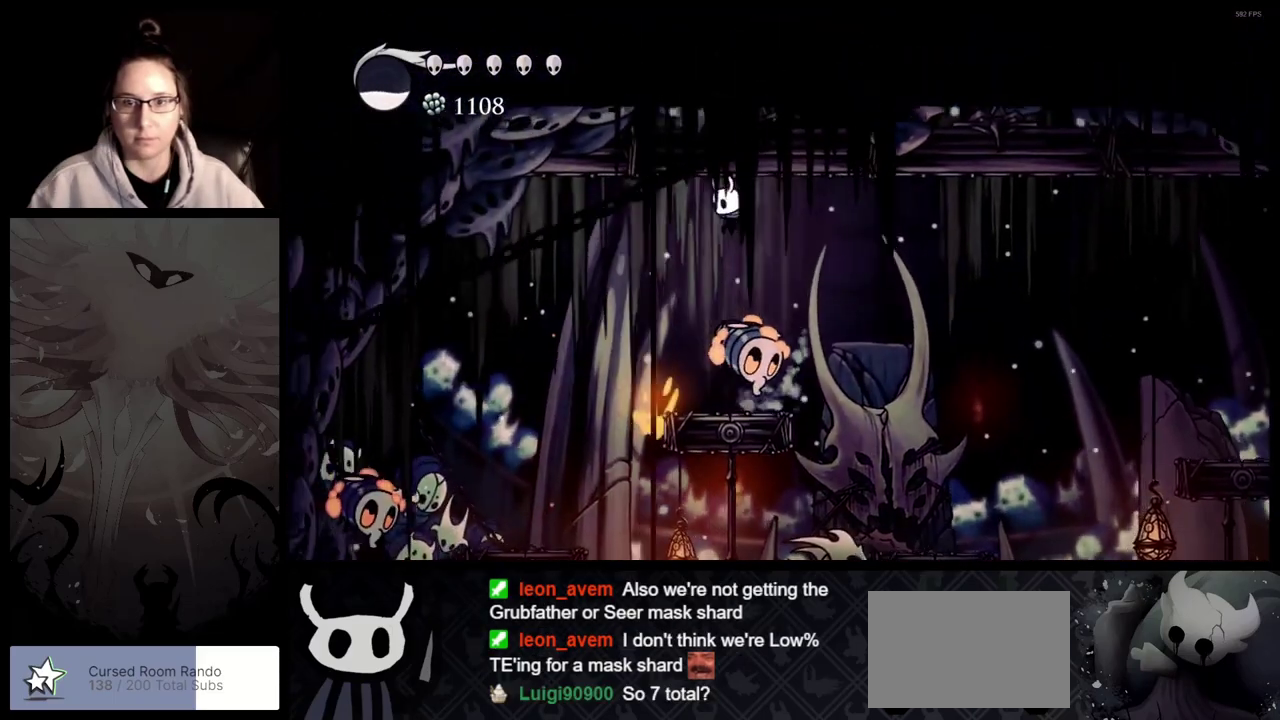
{"buttons": [], "left_stick": "right", "right_stick": "center", "events": [[83, "left_stick", "center"], [483, "left_stick", "right"]]}
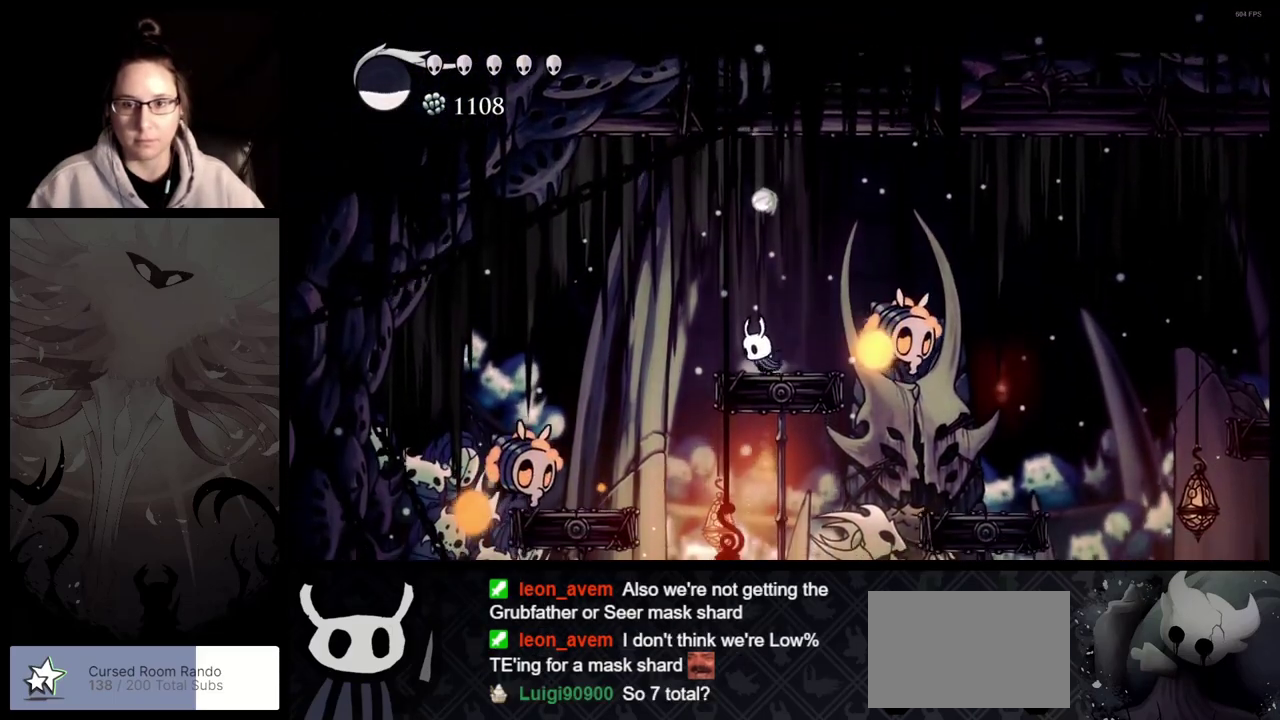
{"buttons": [], "left_stick": "center", "right_stick": "center", "events": [[33, "right_stick", "down"], [67, "left_stick", "center"], [333, "right_stick", "center"], [400, "left_stick", "right"], [483, "left_stick", "center"]]}
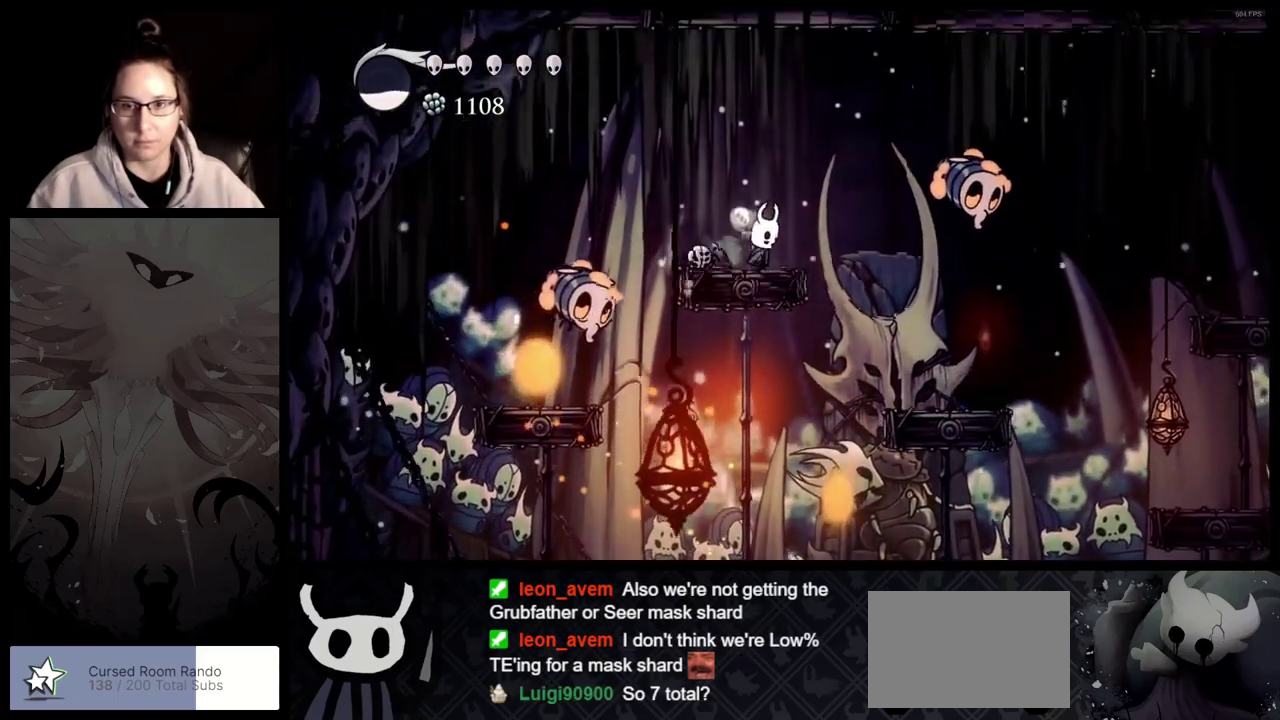
{"buttons": ["B"], "left_stick": "center", "right_stick": "center", "events": [[50, "B", "down"]]}
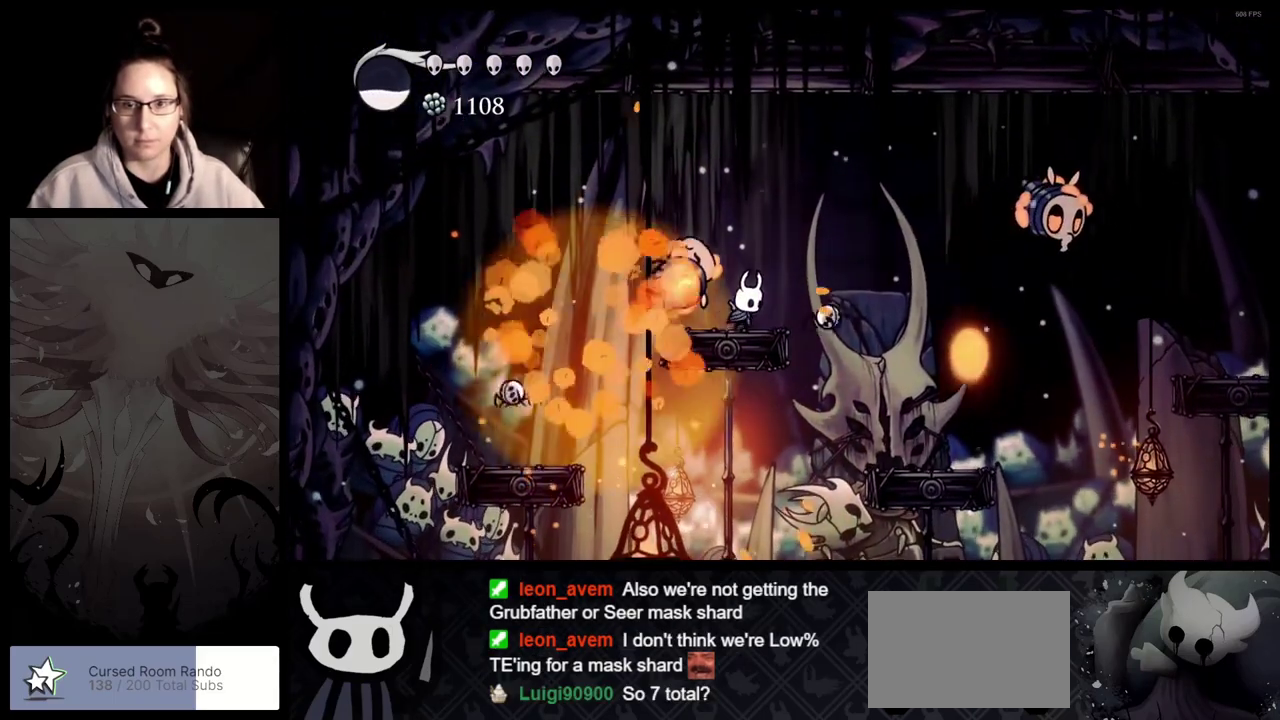
{"buttons": ["B"], "left_stick": "center", "right_stick": "center", "events": []}
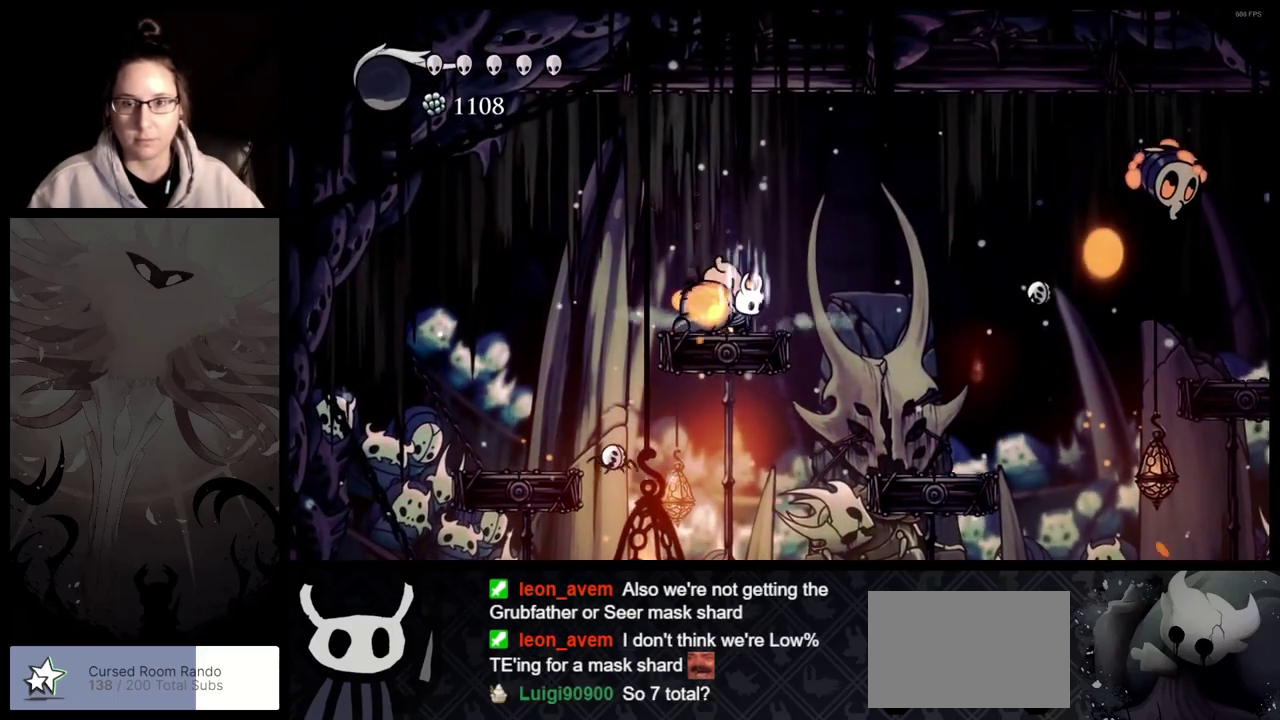
{"buttons": [], "left_stick": "right", "right_stick": "center", "events": [[133, "B", "up"], [133, "left_stick", "right"]]}
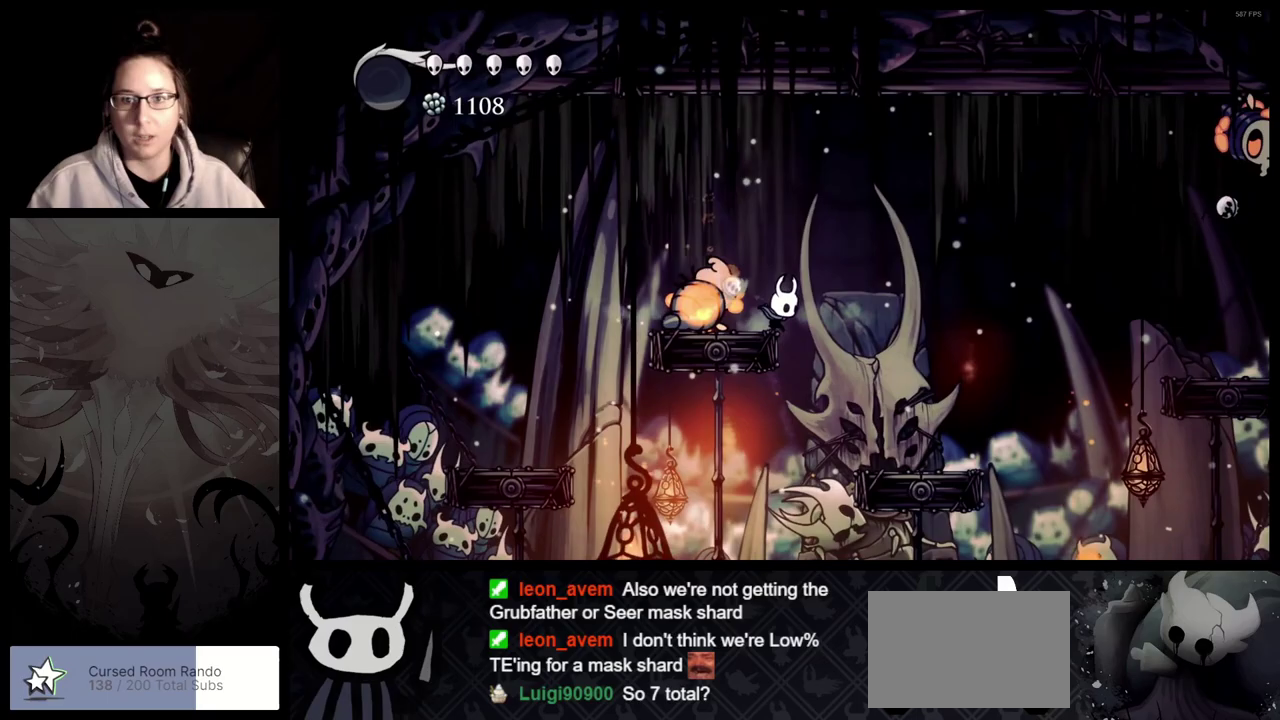
{"buttons": [], "left_stick": "down", "right_stick": "center", "events": [[467, "left_stick", "down"]]}
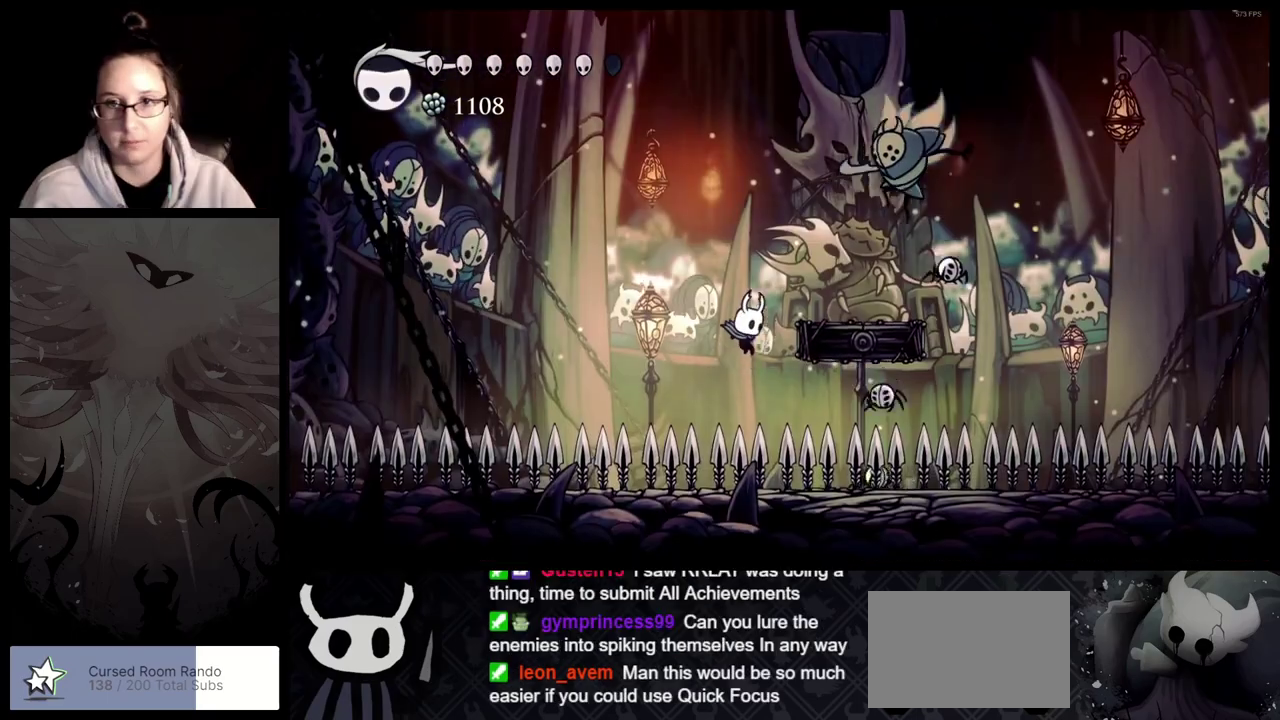
{"buttons": [], "left_stick": "down-left", "right_stick": "center", "events": [[83, "X", "down"], [133, "left_stick", "down-left"], [167, "X", "up"]]}
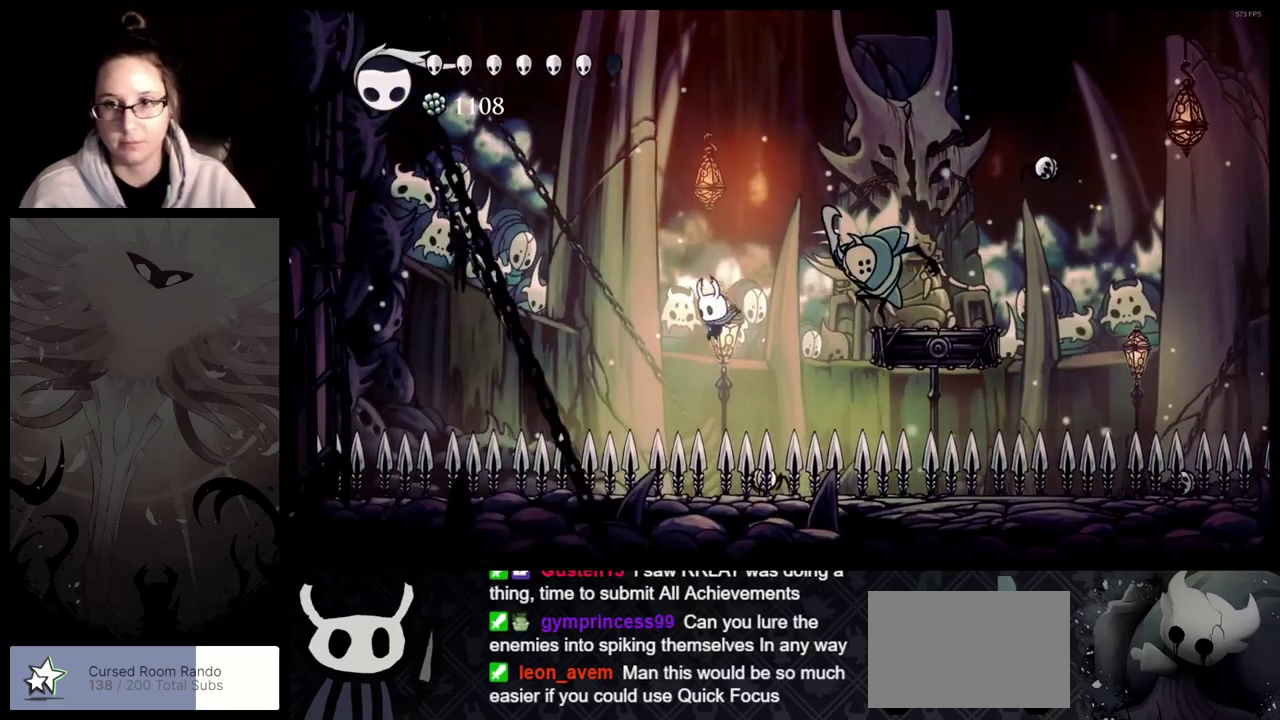
{"buttons": ["X"], "left_stick": "down", "right_stick": "center", "events": [[200, "left_stick", "down"], [500, "X", "down"]]}
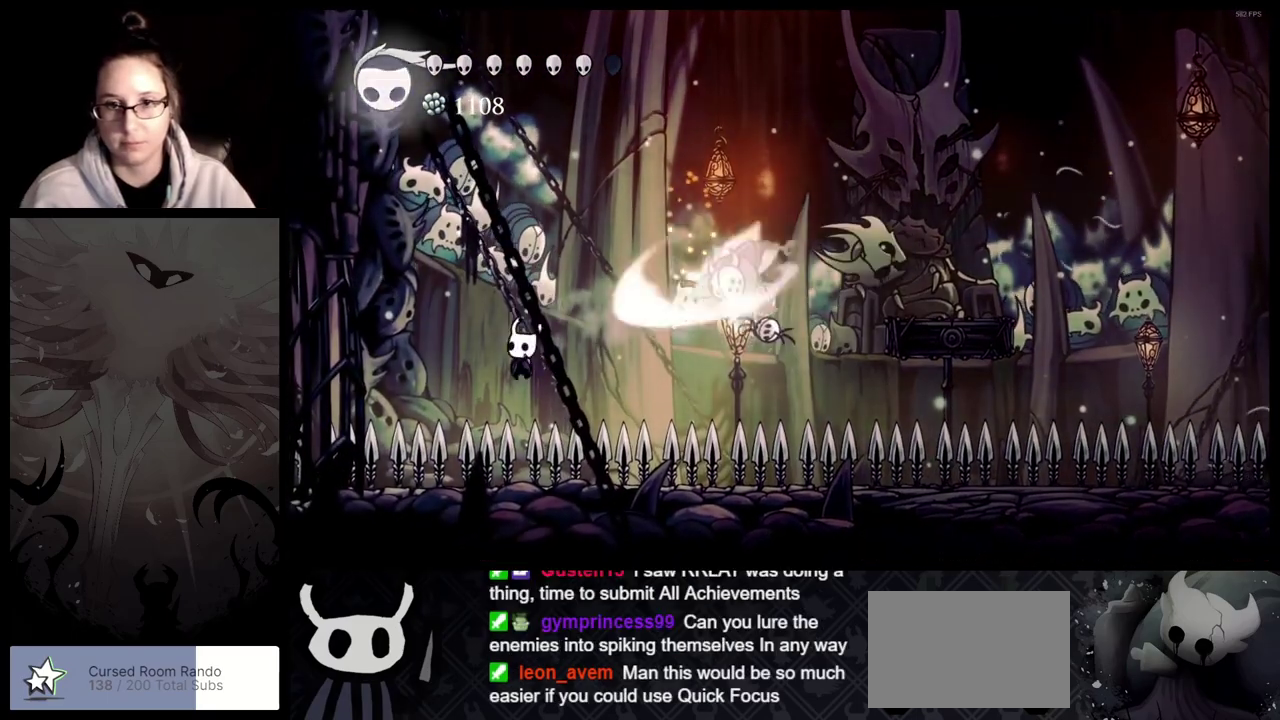
{"buttons": [], "left_stick": "down", "right_stick": "center", "events": [[117, "X", "up"]]}
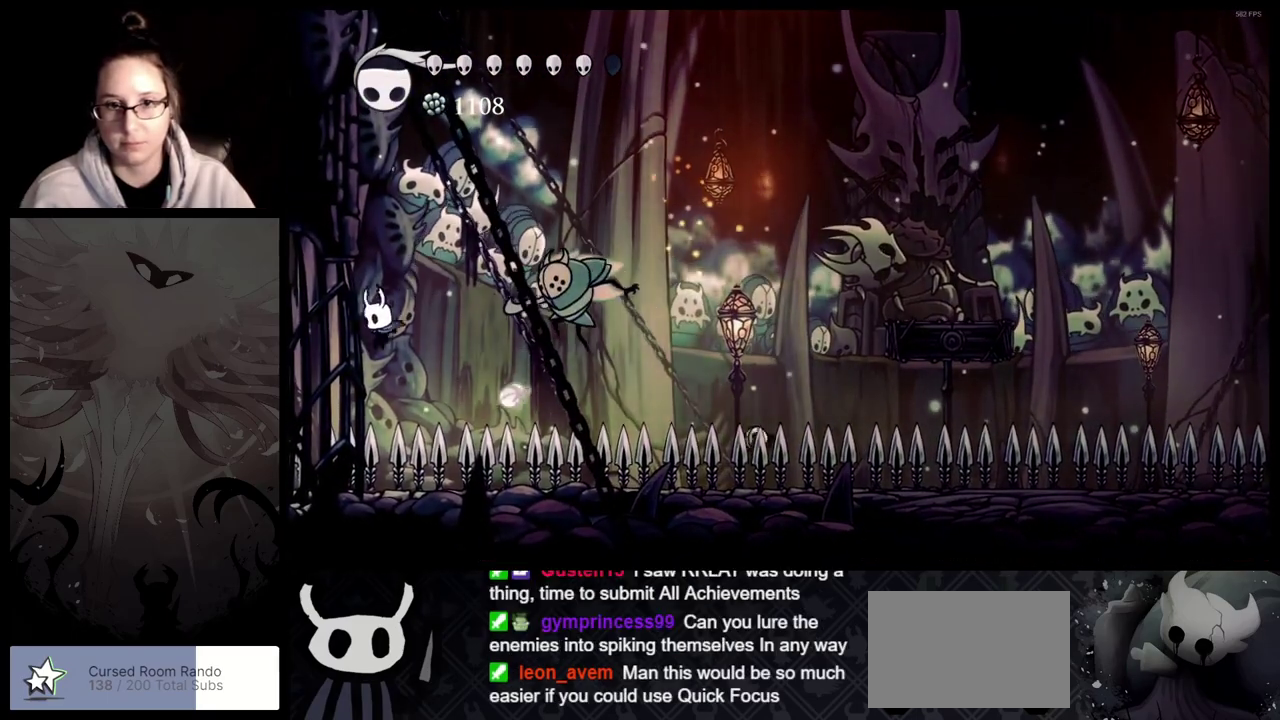
{"buttons": [], "left_stick": "down", "right_stick": "center", "events": [[50, "X", "down"], [200, "X", "up"]]}
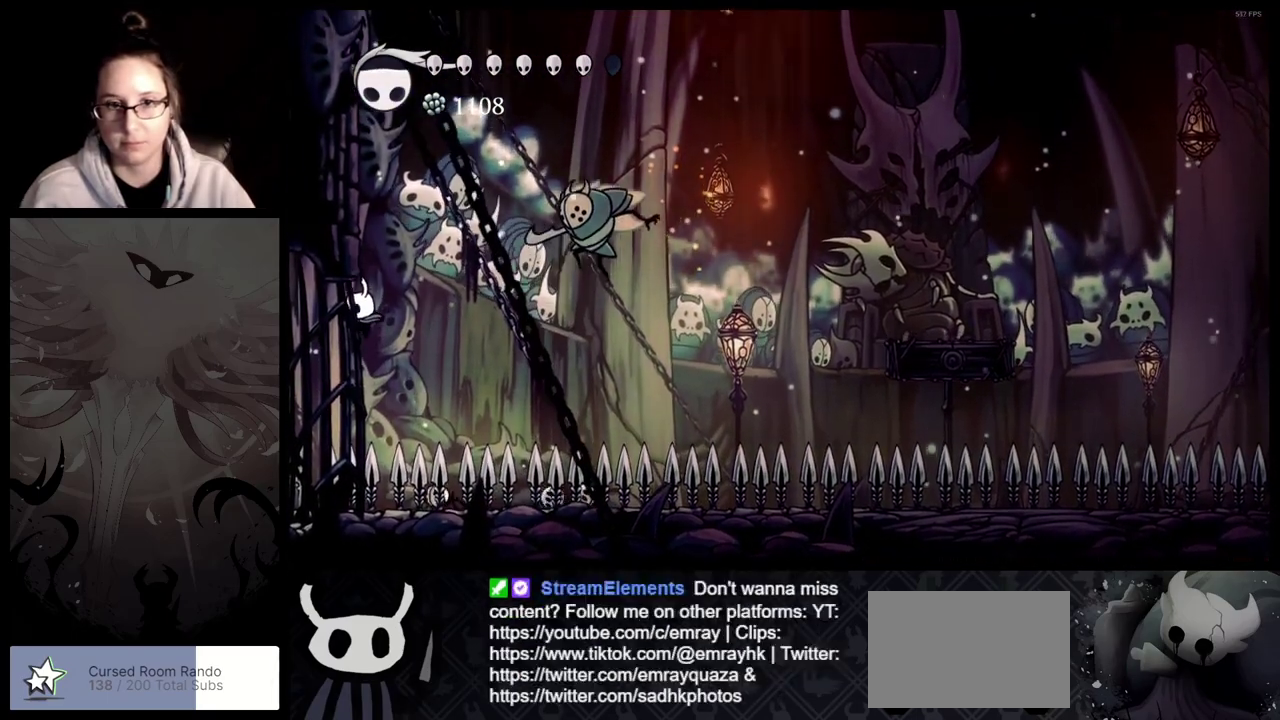
{"buttons": [], "left_stick": "down", "right_stick": "center", "events": [[117, "X", "down"], [200, "X", "up"]]}
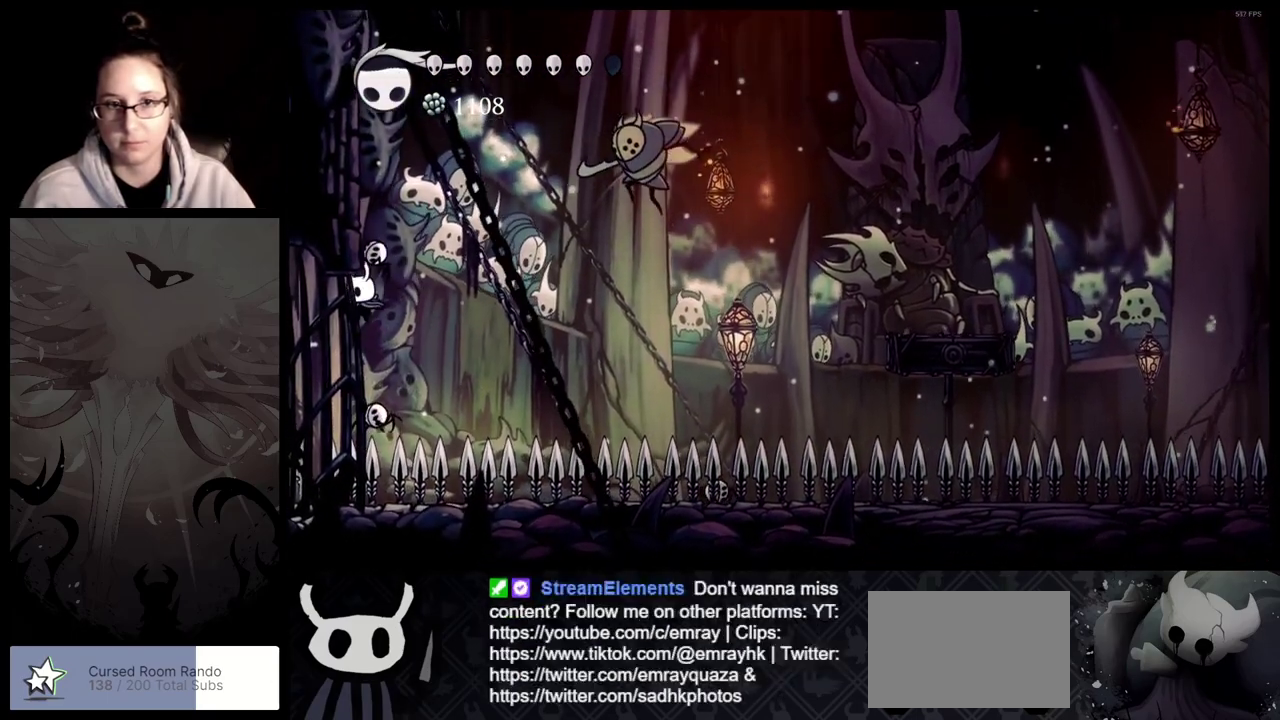
{"buttons": [], "left_stick": "down-right", "right_stick": "center", "events": [[150, "X", "down"], [250, "X", "up"], [317, "left_stick", "down-right"]]}
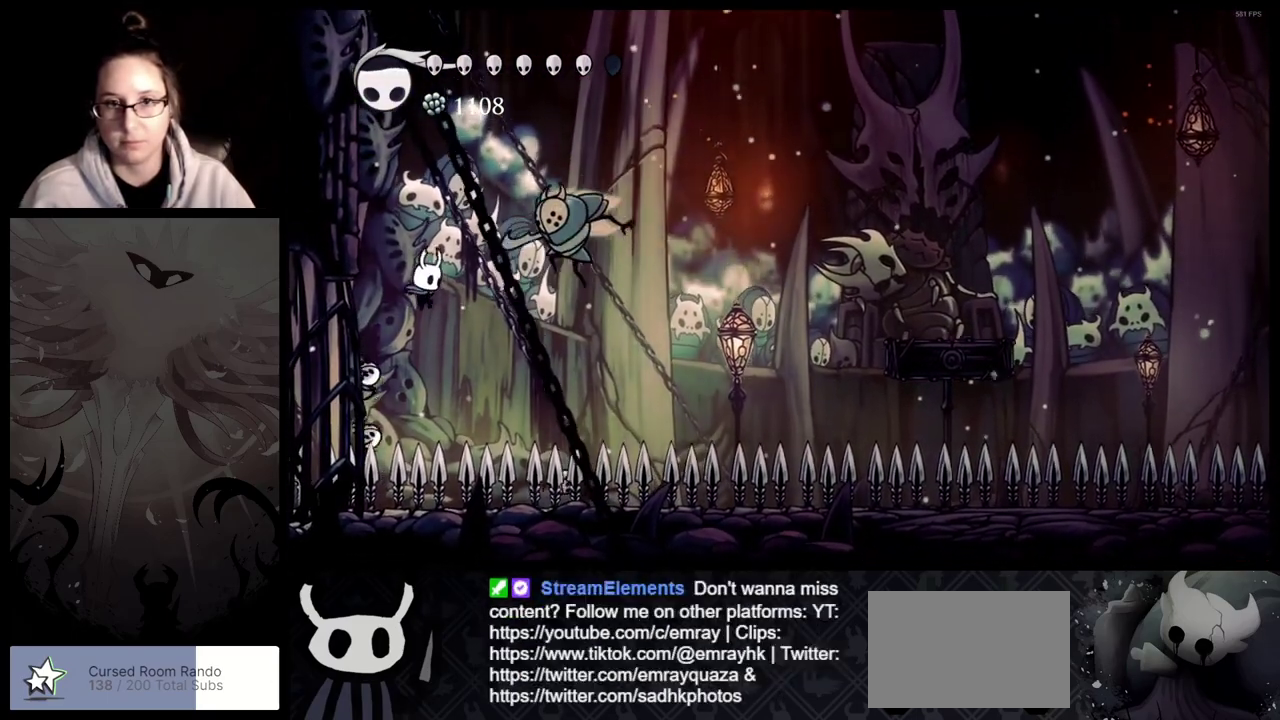
{"buttons": [], "left_stick": "down", "right_stick": "center", "events": [[367, "left_stick", "down"]]}
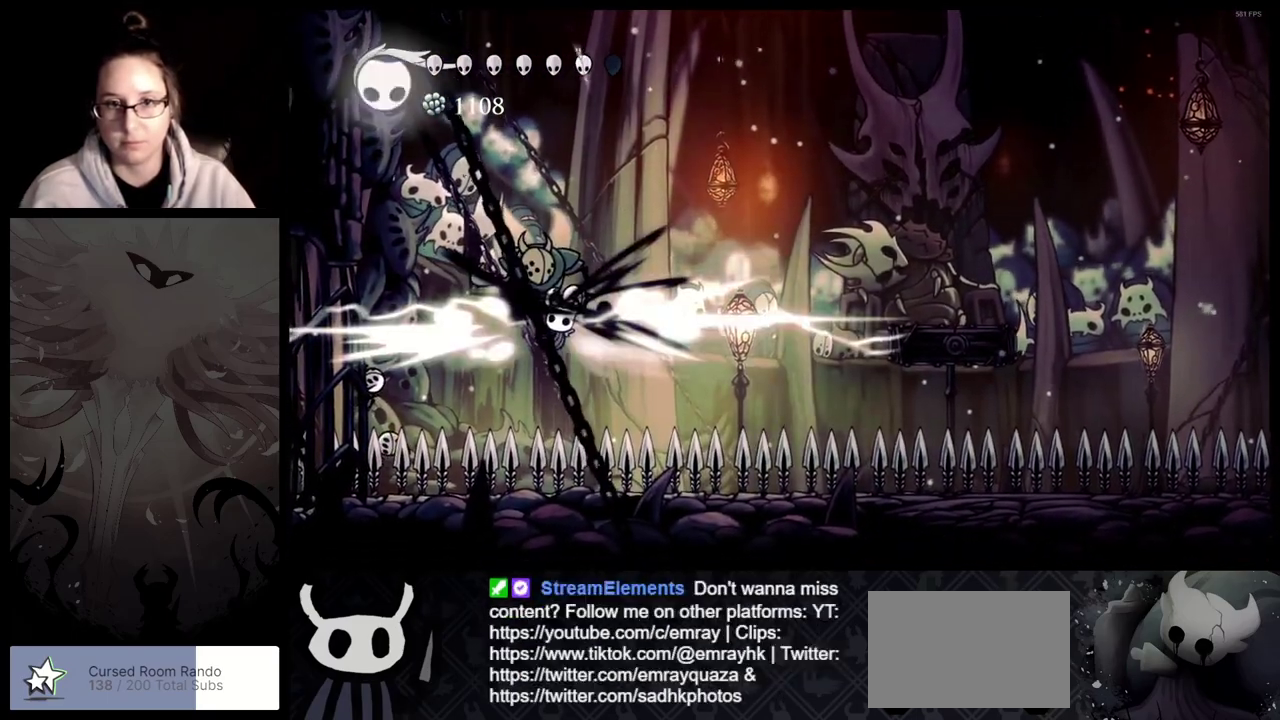
{"buttons": [], "left_stick": "down", "right_stick": "center", "events": []}
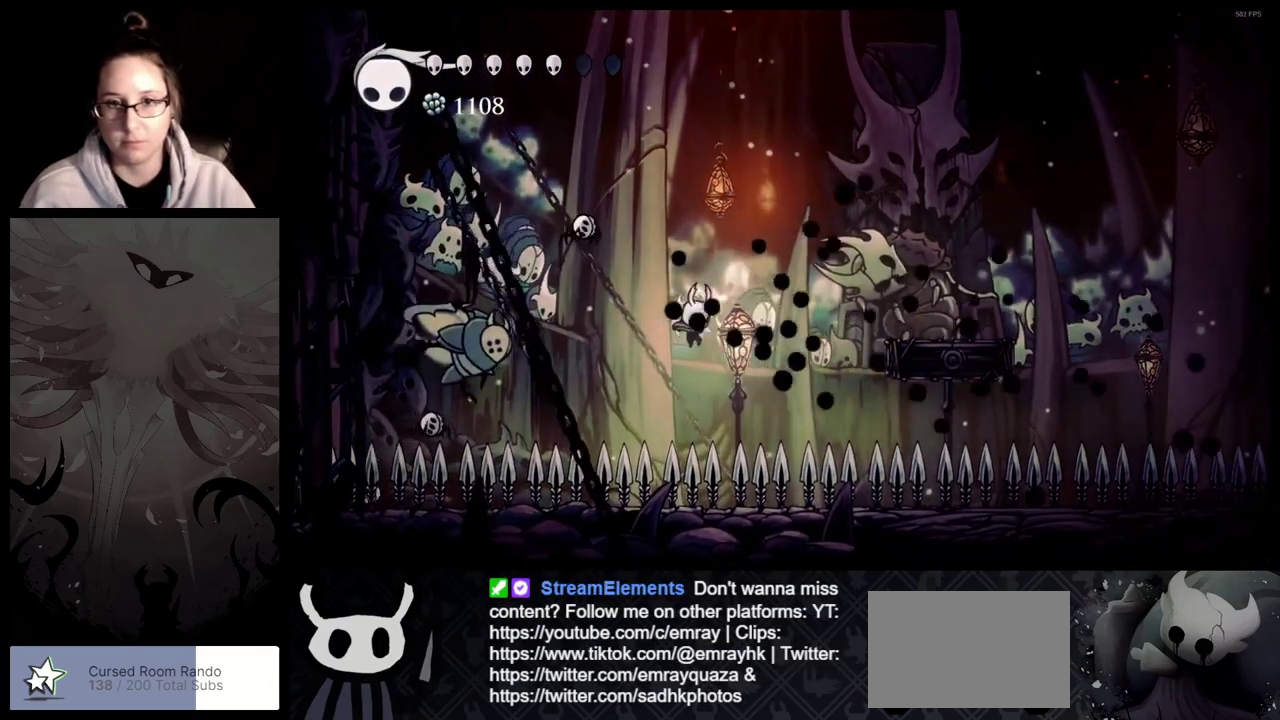
{"buttons": [], "left_stick": "down-right", "right_stick": "center", "events": [[83, "X", "down"], [217, "X", "up"], [450, "left_stick", "down-right"]]}